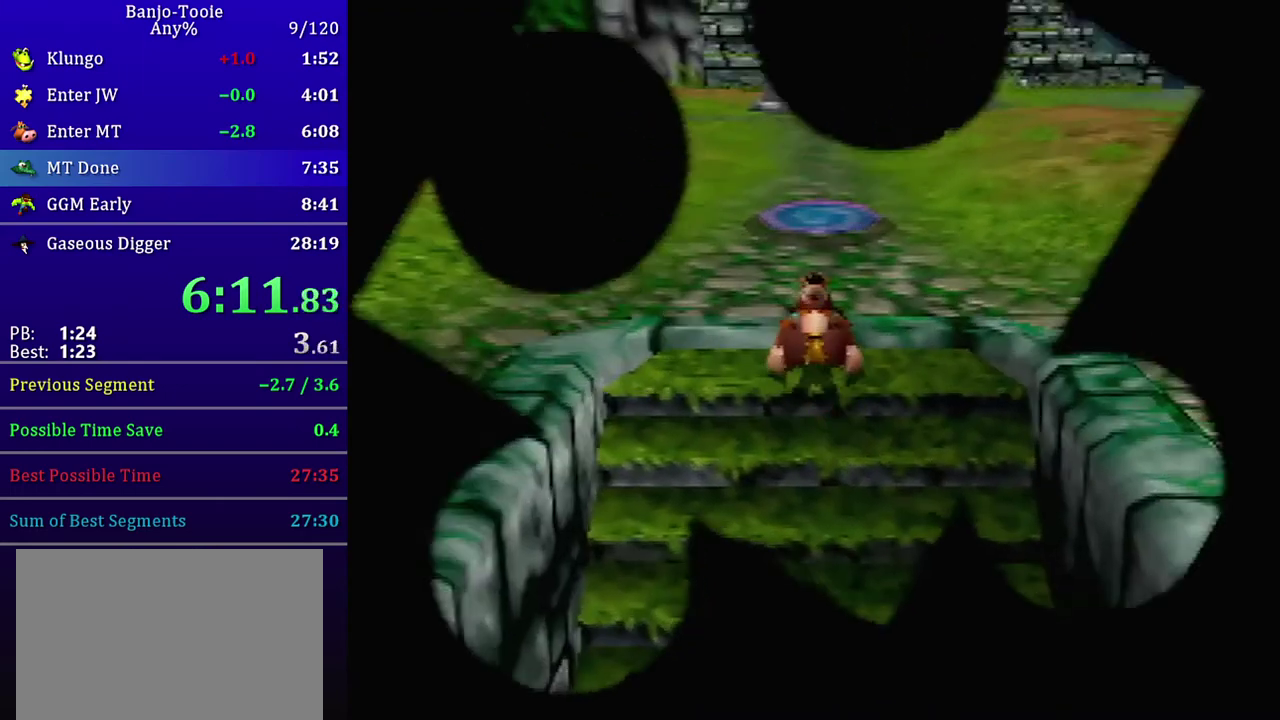
Gameplay with a controller (Nintendo layout); each line is a JSON object with the inputs held at the frame after it. "events" lists button and stick changes between this image and that frame as [ms after this image, input, new state], when the widget could be followed in between. Not read: L3 R3.
{"buttons": ["R1", "Z"], "left_stick": "up-right", "events": [[34, "left_stick", "up-right"], [367, "A", "down"], [468, "A", "up"]]}
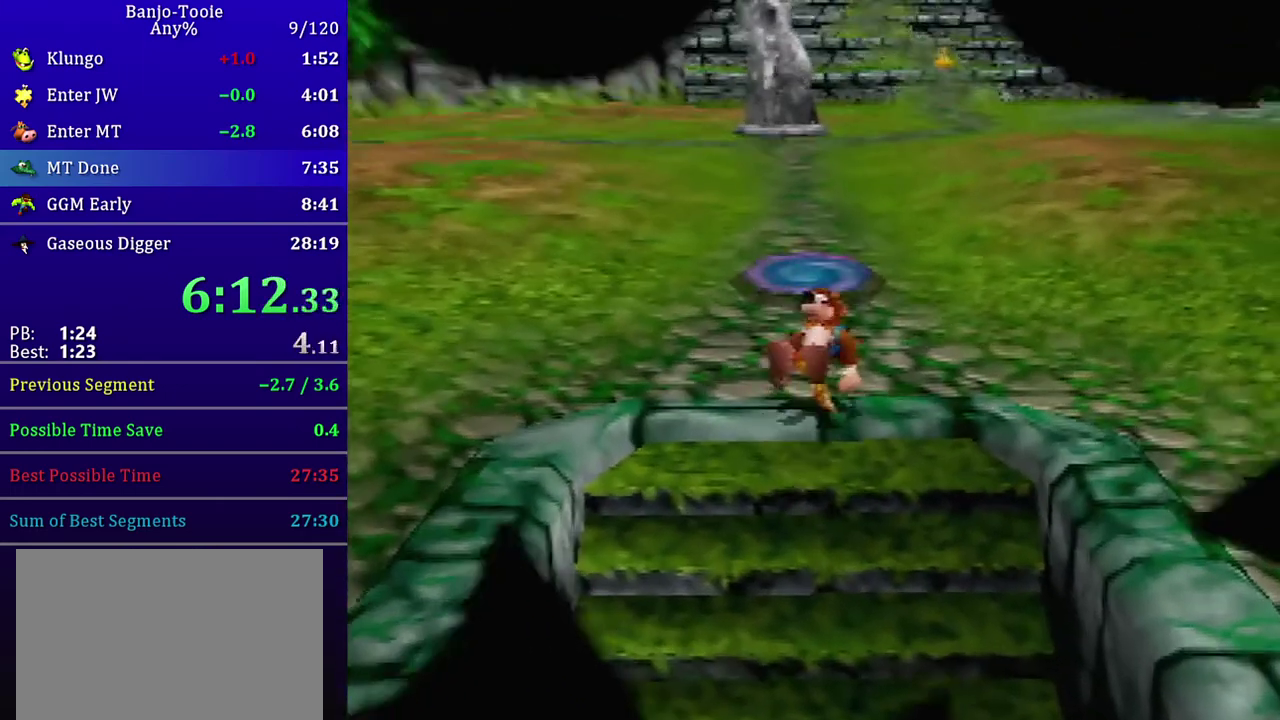
{"buttons": ["R1", "Z"], "left_stick": "up-left", "events": [[167, "left_stick", "up"], [500, "left_stick", "up-left"]]}
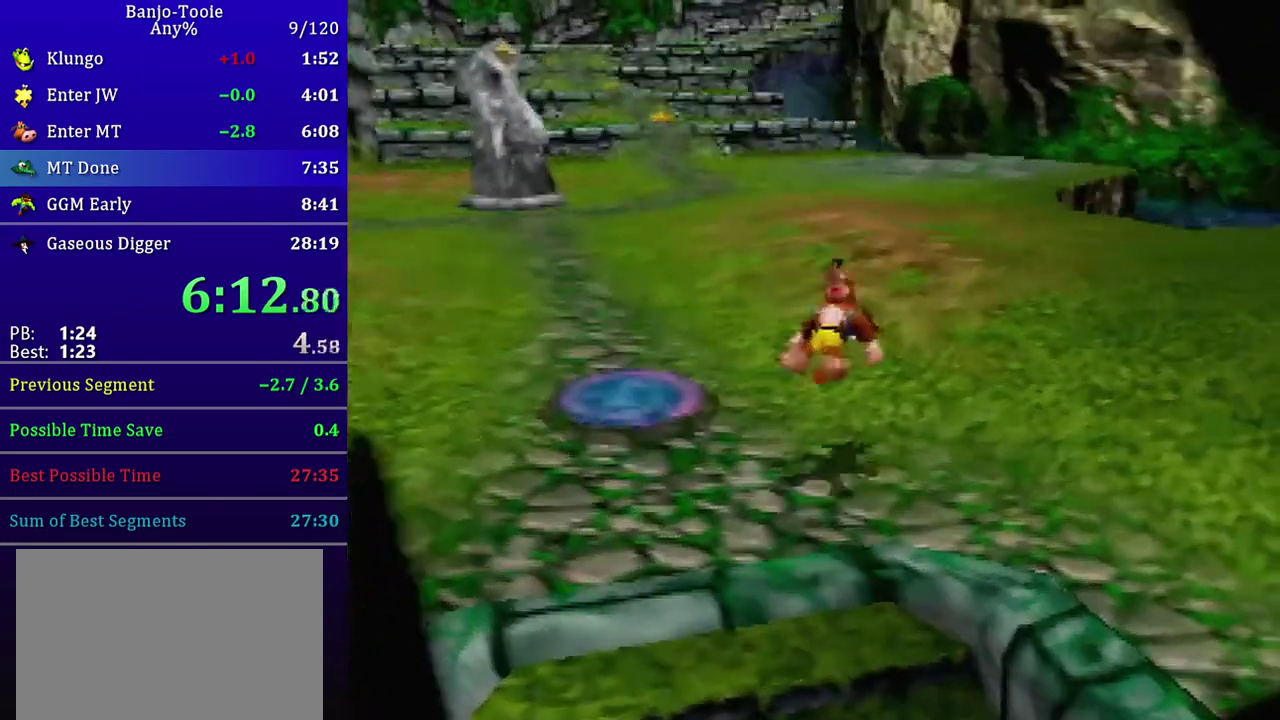
{"buttons": ["R1", "Z"], "left_stick": "up", "events": [[67, "A", "down"], [334, "left_stick", "up"], [401, "A", "up"]]}
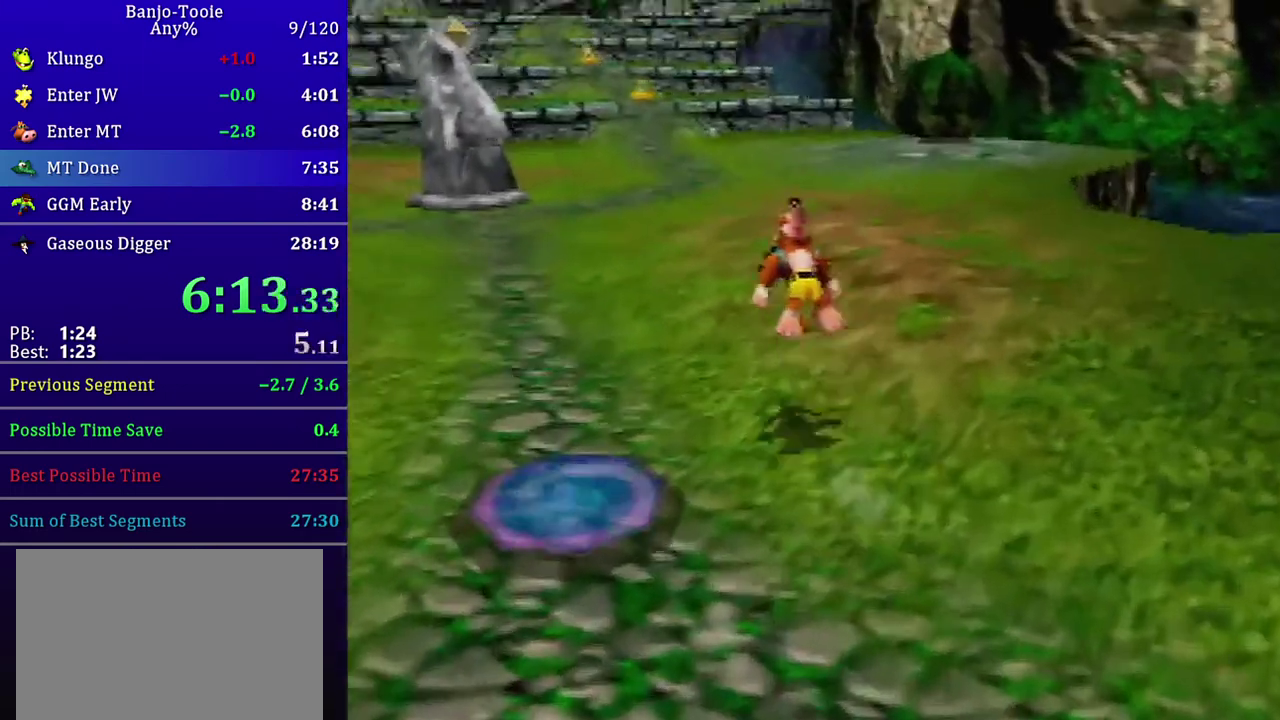
{"buttons": ["A", "R1", "Z"], "left_stick": "up", "events": [[400, "A", "down"]]}
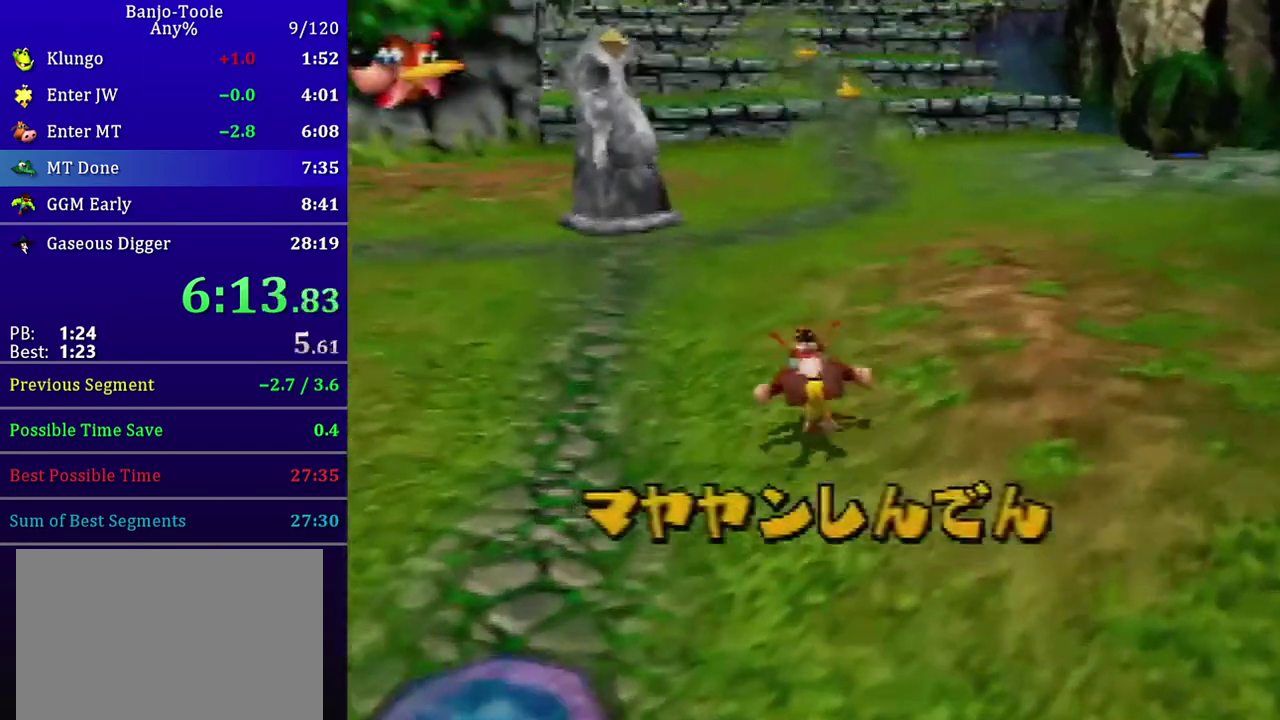
{"buttons": ["R1", "Z"], "left_stick": "up", "events": [[167, "A", "up"]]}
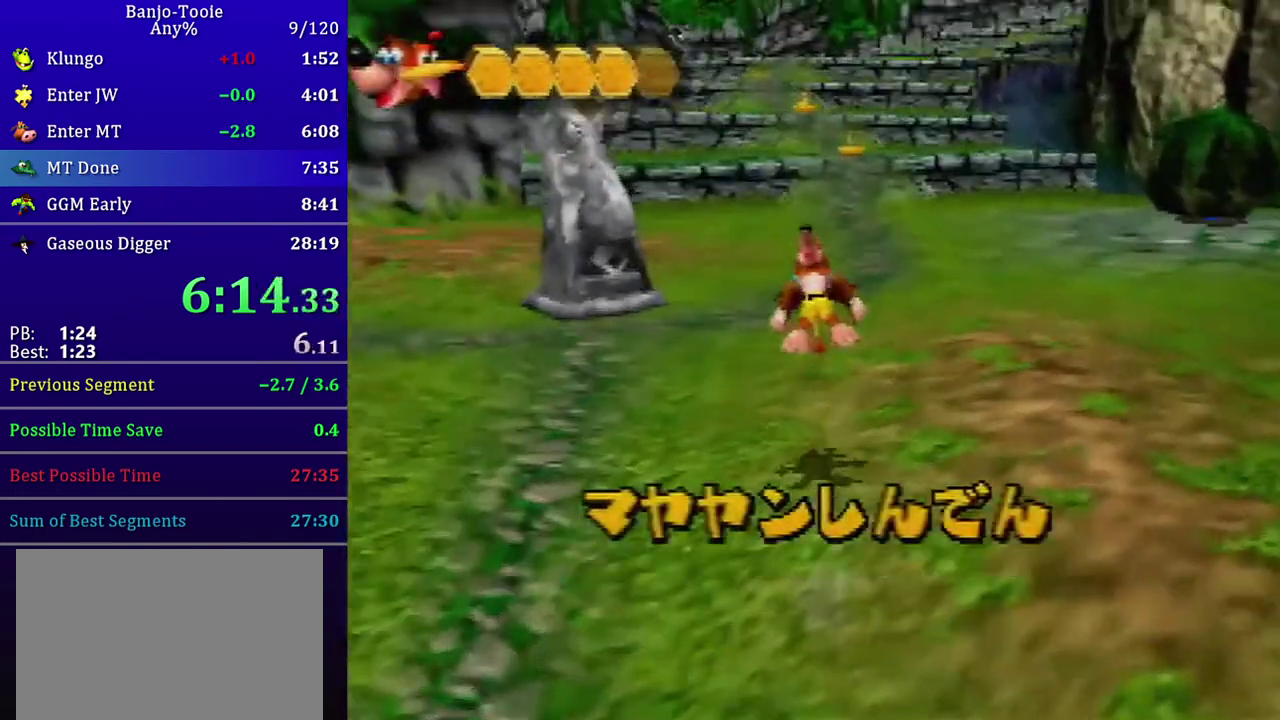
{"buttons": ["R1", "Z"], "left_stick": "up", "events": [[267, "A", "down"], [400, "A", "up"]]}
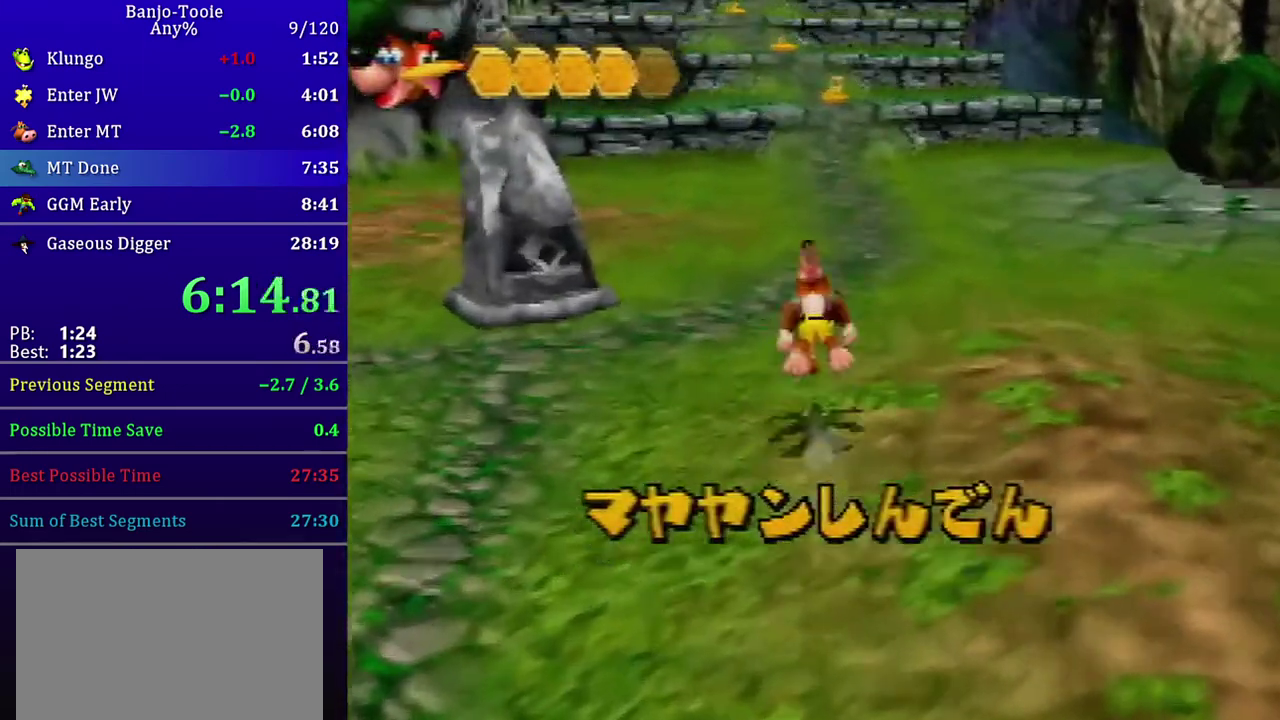
{"buttons": ["R1", "Z"], "left_stick": "up", "events": []}
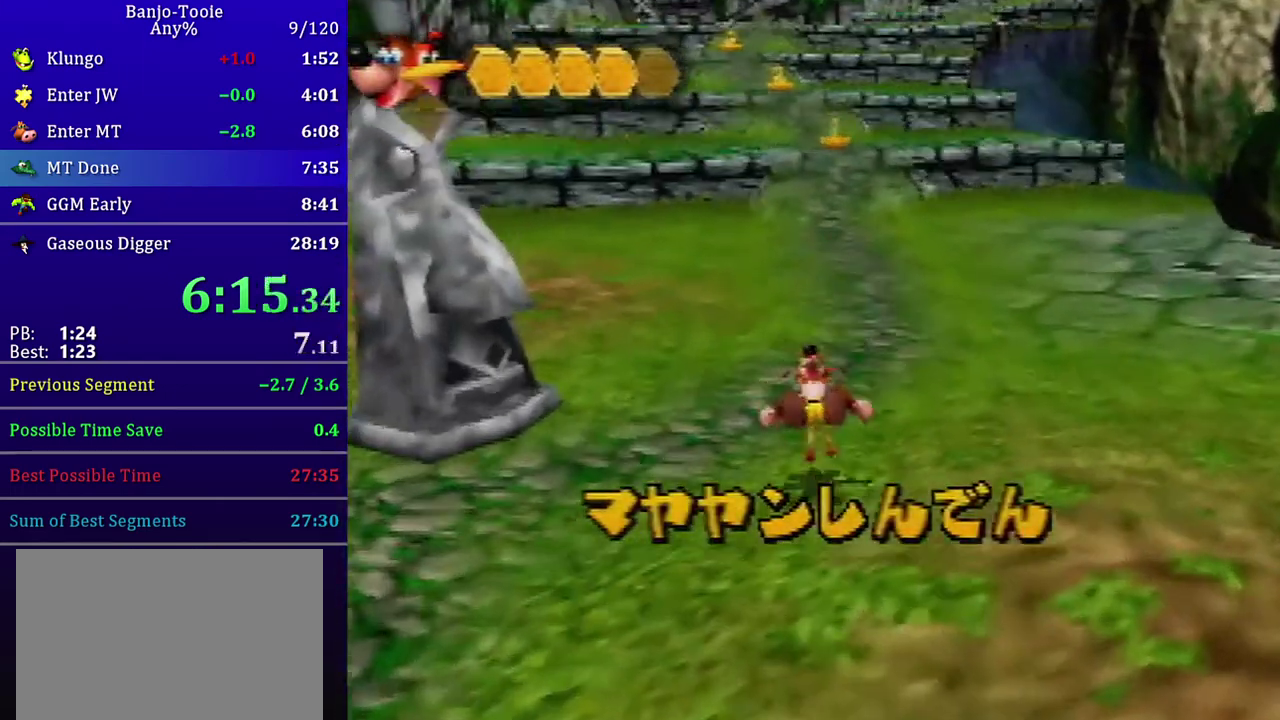
{"buttons": ["R1", "Z"], "left_stick": "up", "events": [[67, "A", "down"], [167, "A", "up"]]}
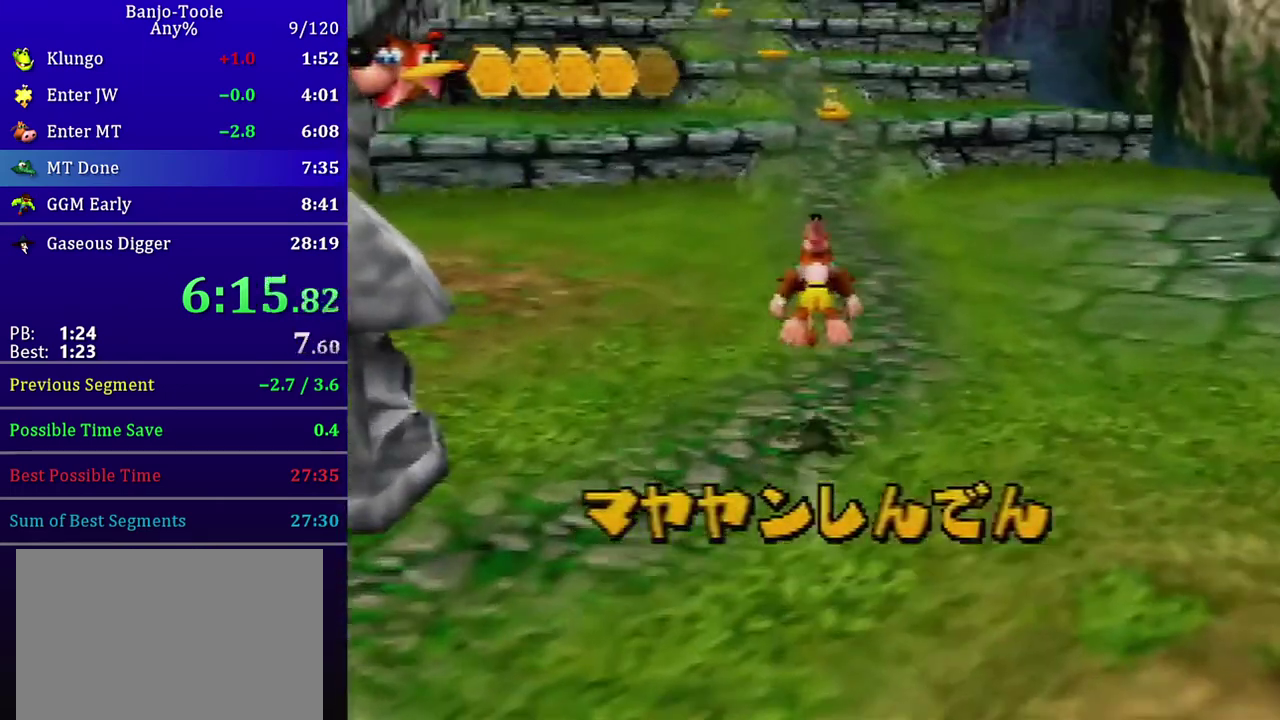
{"buttons": ["R1", "Z"], "left_stick": "up", "events": [[334, "A", "down"], [401, "A", "up"]]}
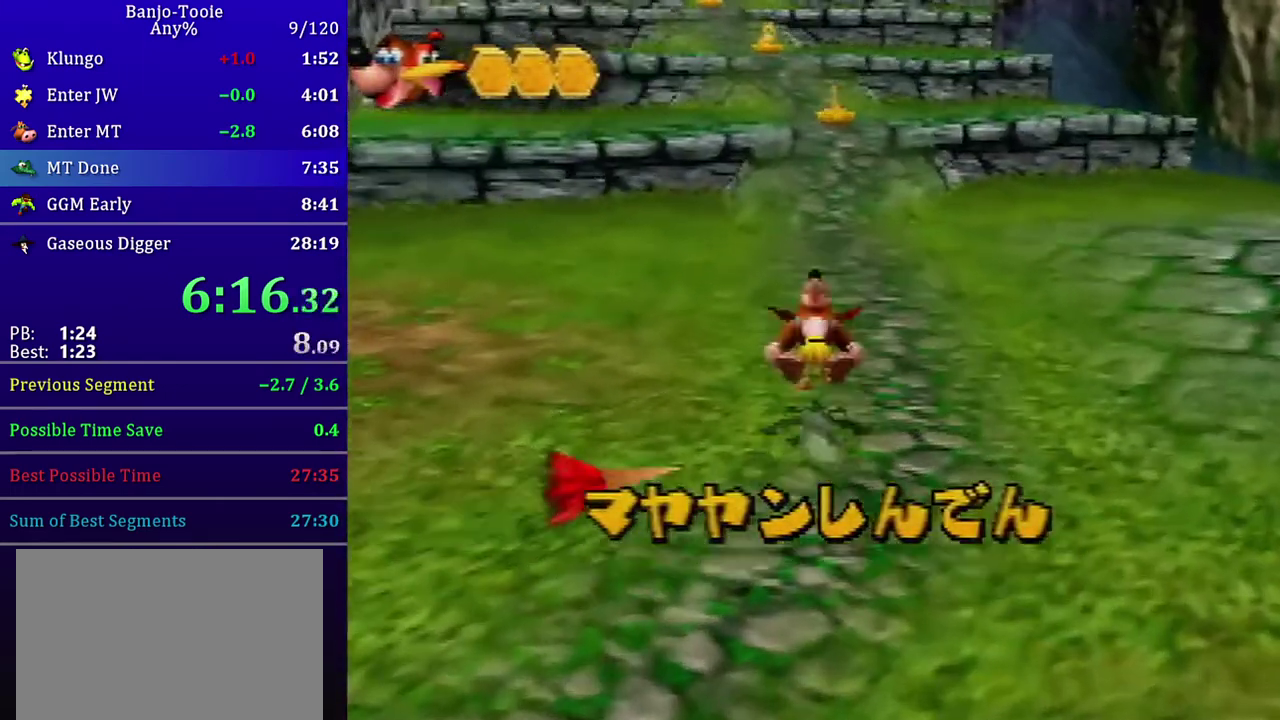
{"buttons": ["A", "R1", "Z"], "left_stick": "up", "events": [[500, "A", "down"]]}
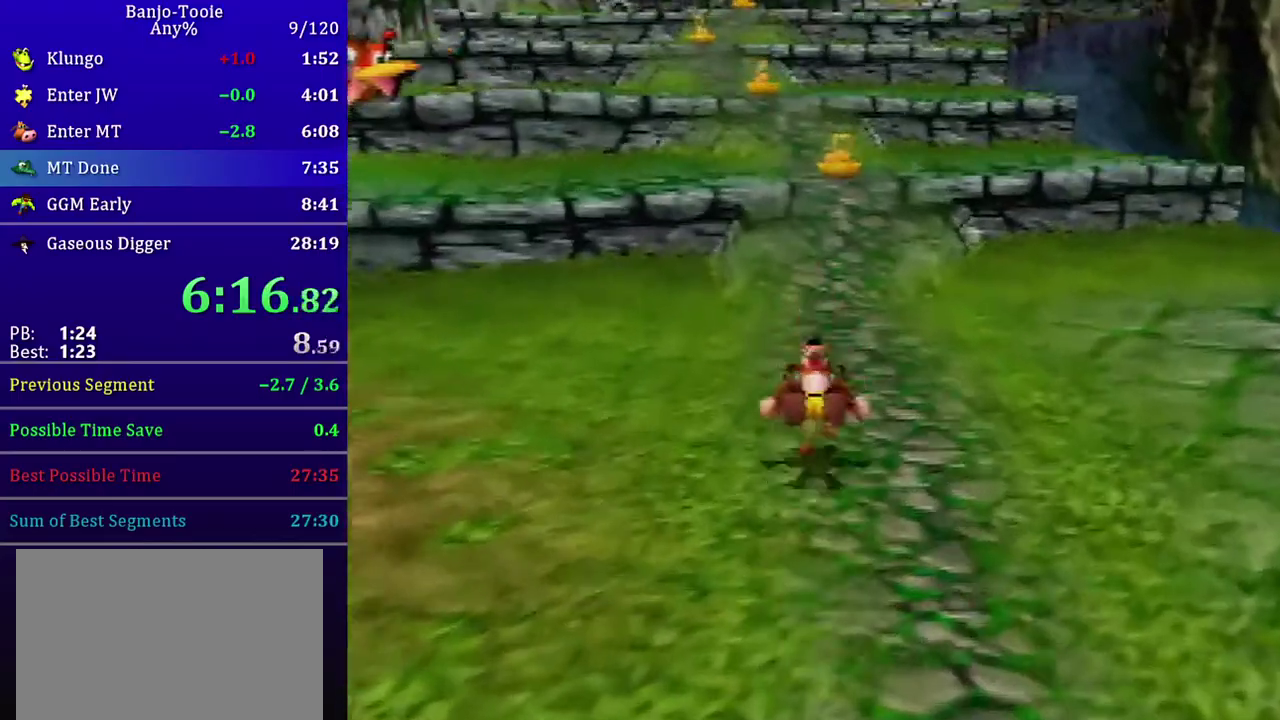
{"buttons": ["R1", "Z"], "left_stick": "up", "events": [[134, "A", "up"]]}
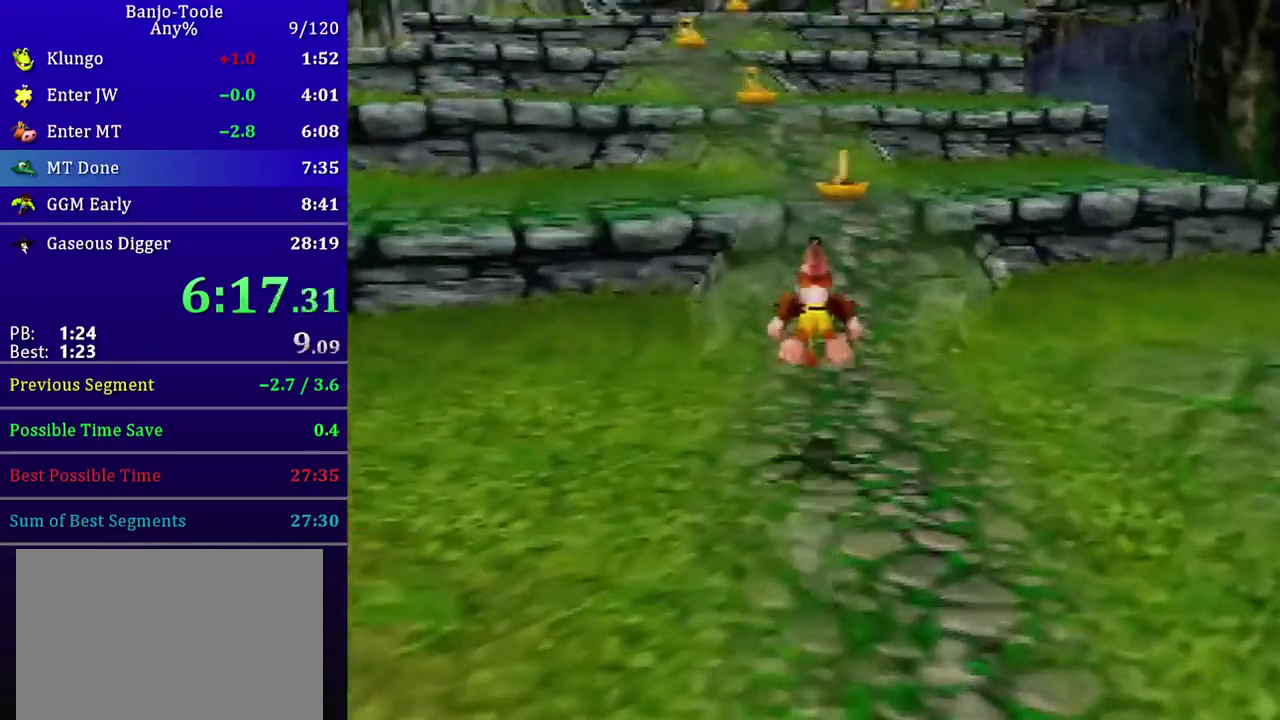
{"buttons": ["A", "R1", "Z"], "left_stick": "up", "events": [[367, "A", "down"]]}
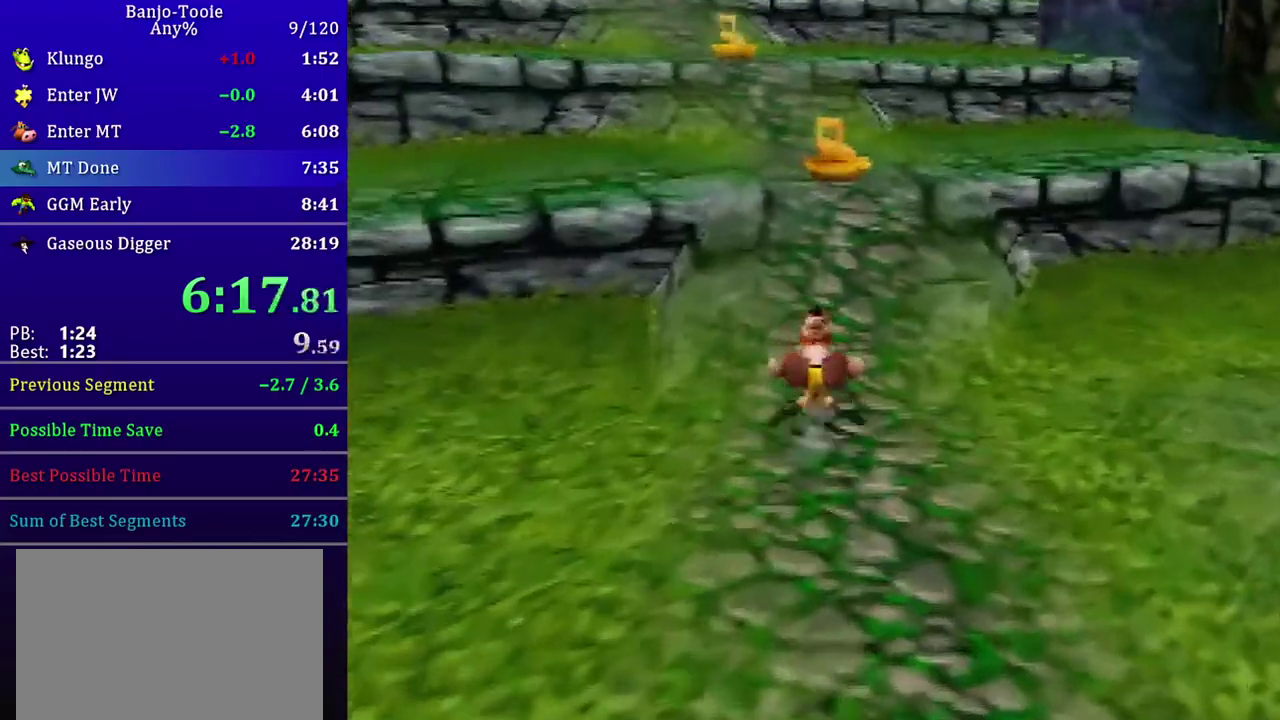
{"buttons": ["R1", "Z"], "left_stick": "up", "events": [[401, "A", "up"]]}
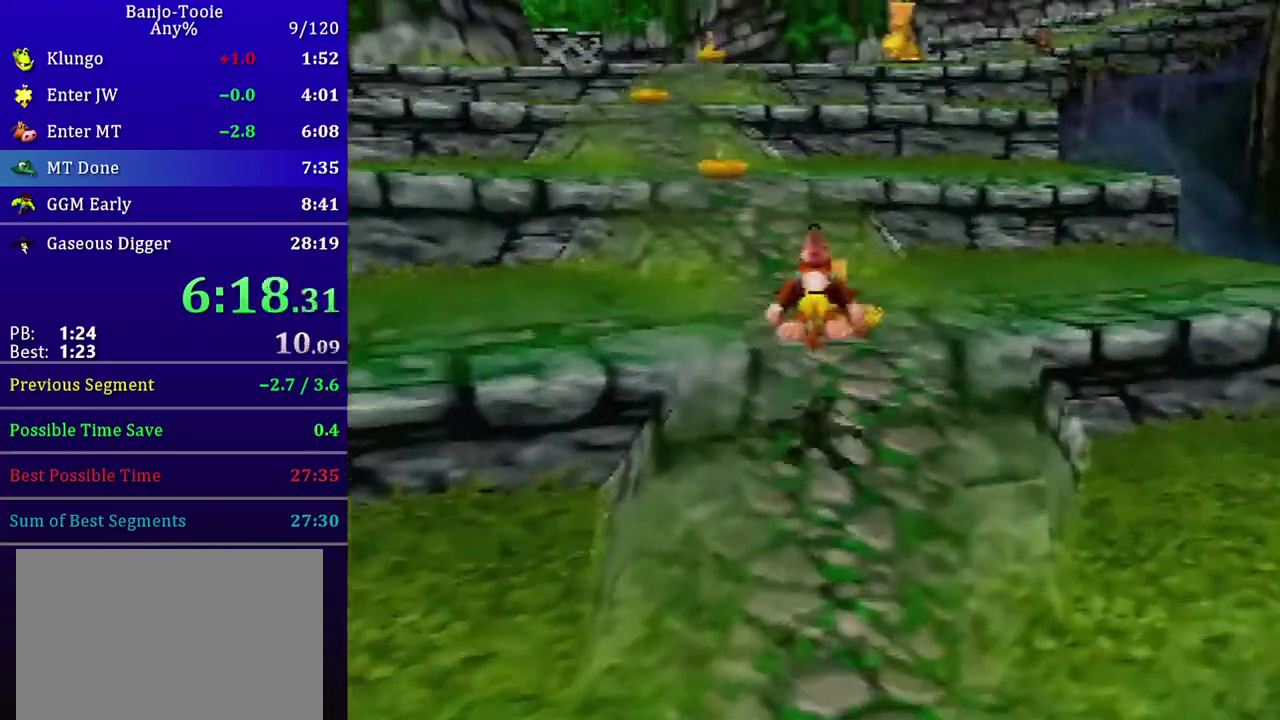
{"buttons": ["A", "R1", "Z"], "left_stick": "up", "events": [[400, "A", "down"]]}
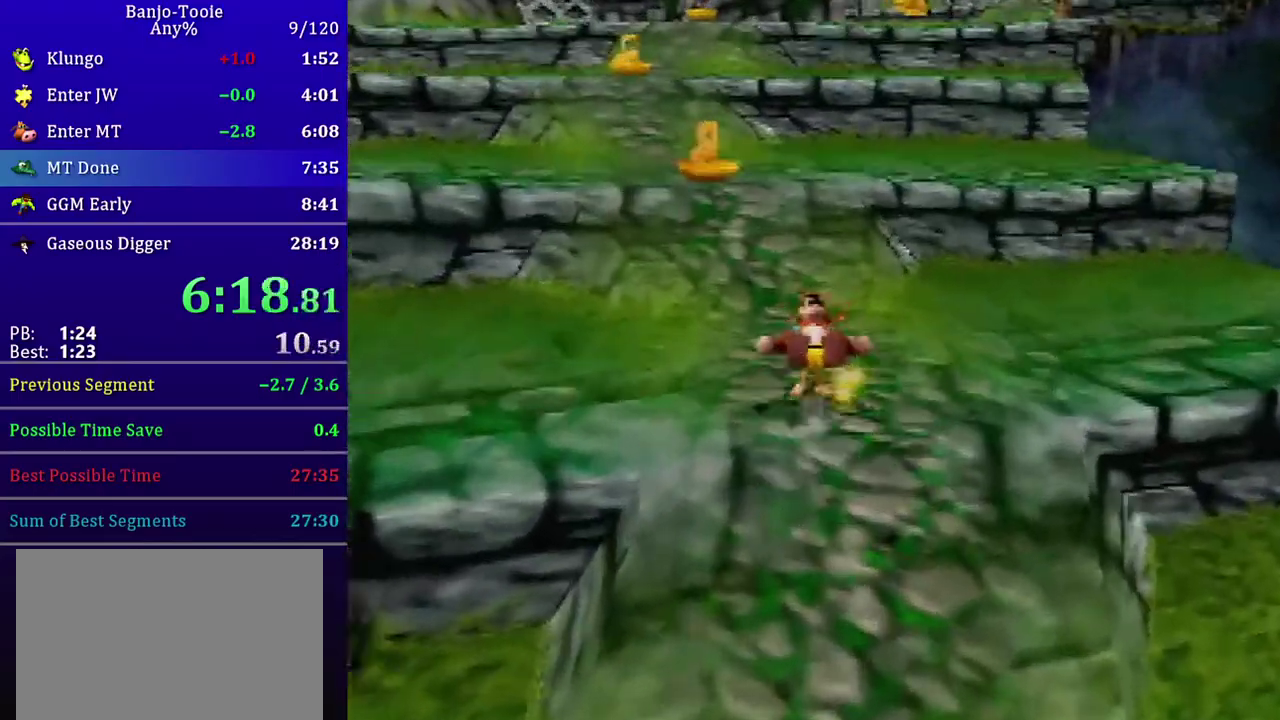
{"buttons": ["A", "R1", "Z"], "left_stick": "up", "events": []}
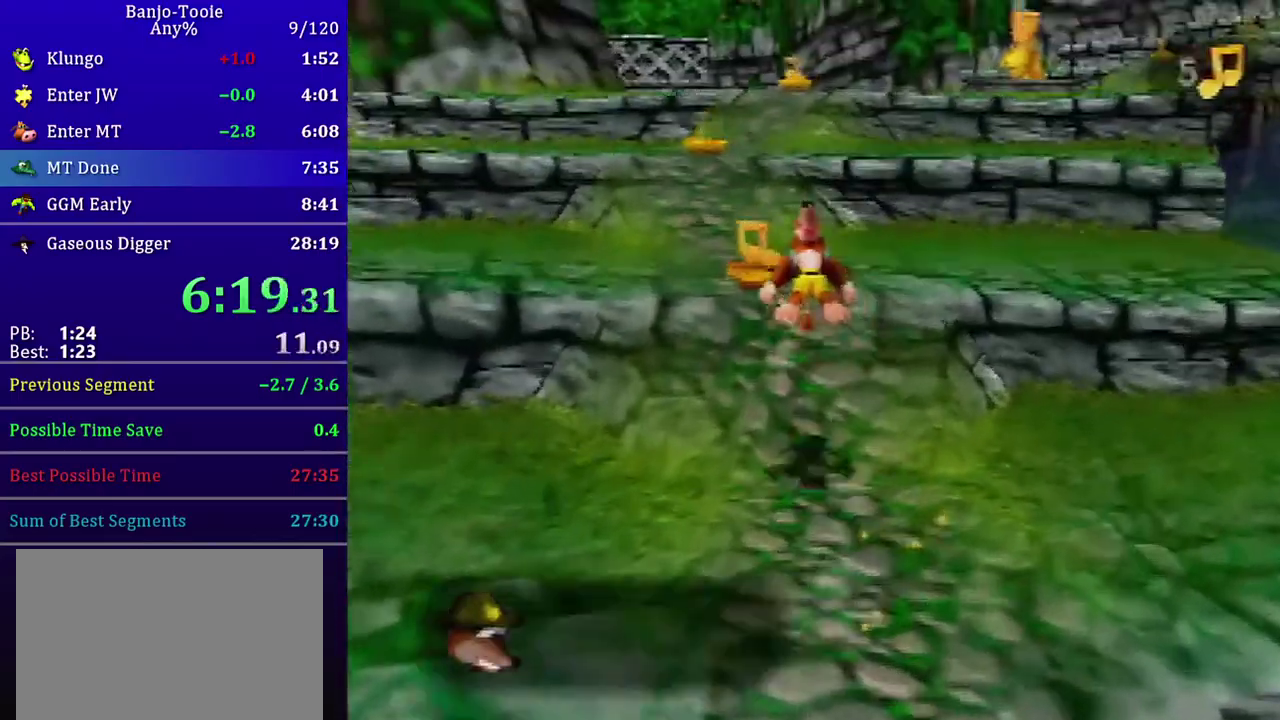
{"buttons": ["A", "Z"], "left_stick": "up", "events": [[200, "A", "up"], [500, "A", "down"], [500, "R1", "up"]]}
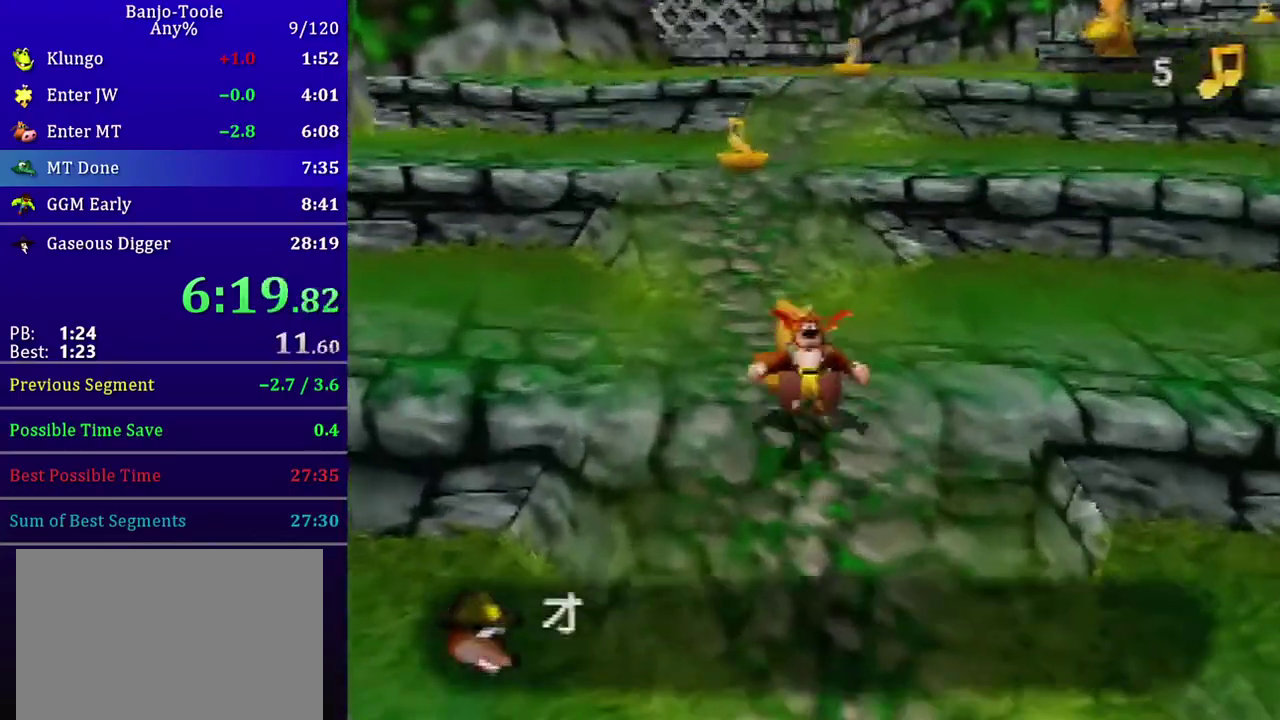
{"buttons": ["Z"], "left_stick": "up", "events": [[134, "A", "up"]]}
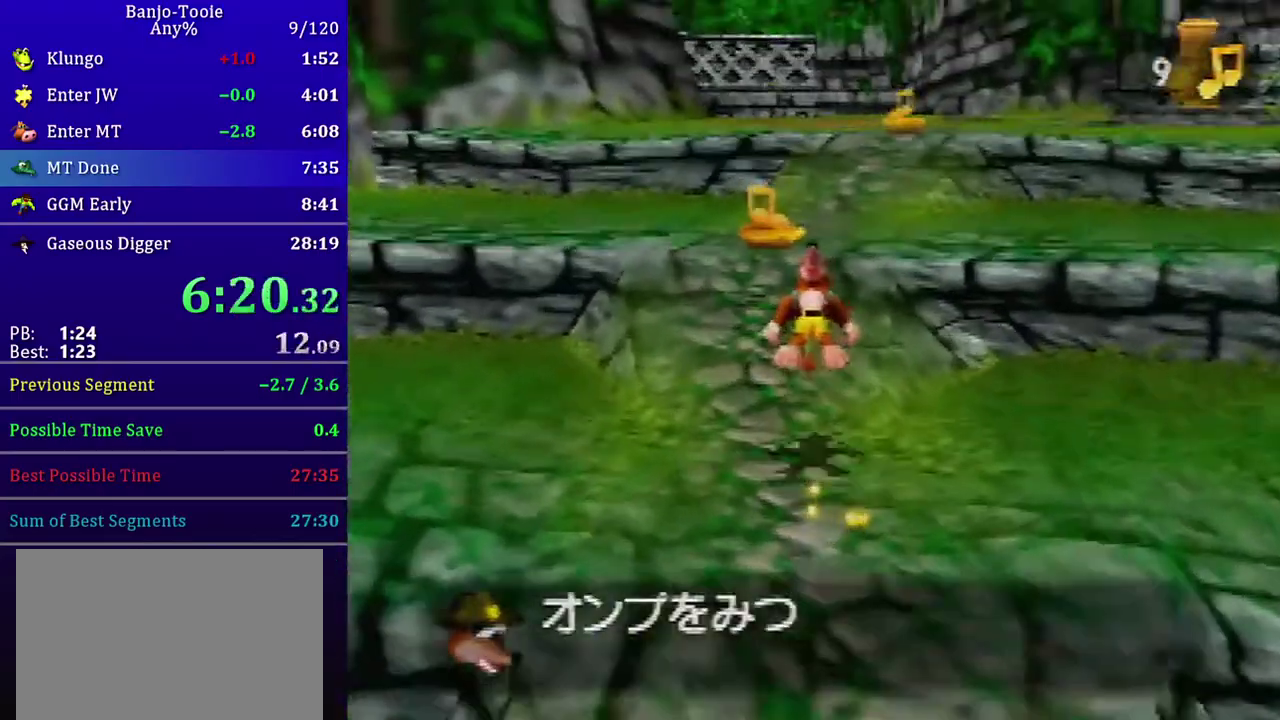
{"buttons": ["Z", "C_LEFT"], "left_stick": "up", "events": [[133, "C_LEFT", "down"], [200, "A", "down"], [334, "A", "up"]]}
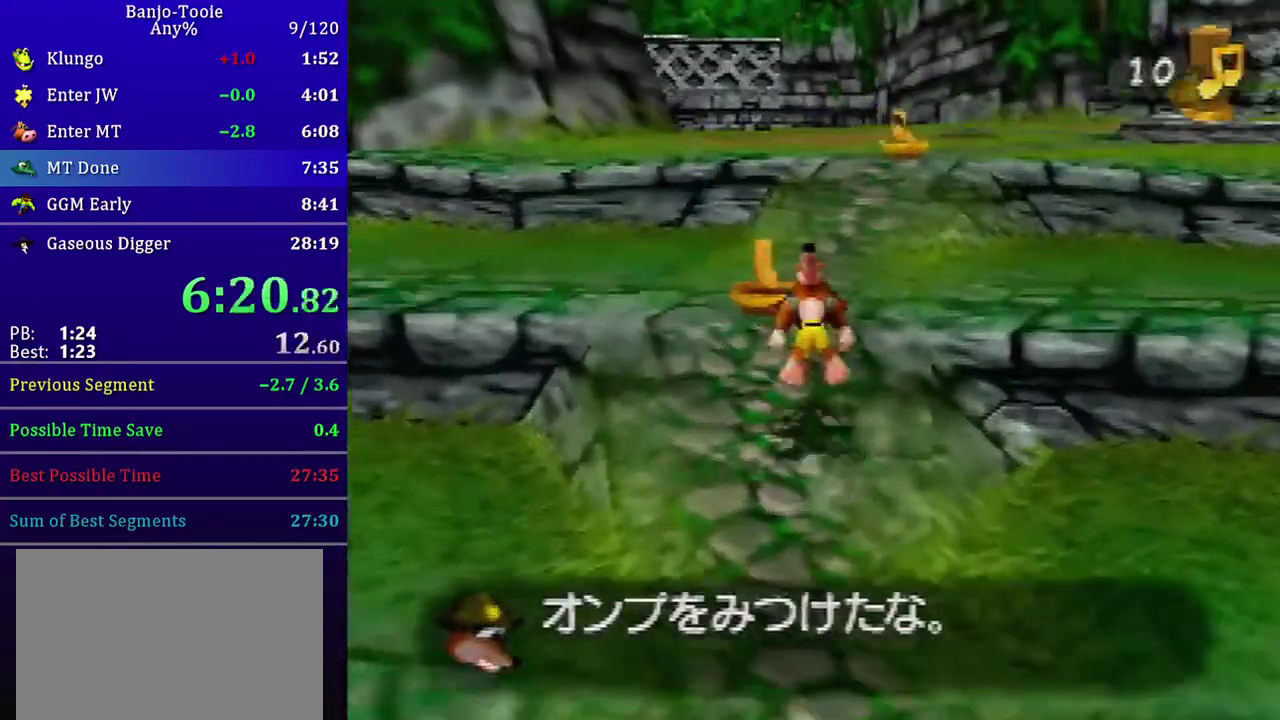
{"buttons": ["A", "Z"], "left_stick": "up", "events": [[34, "C_LEFT", "up"], [468, "A", "down"]]}
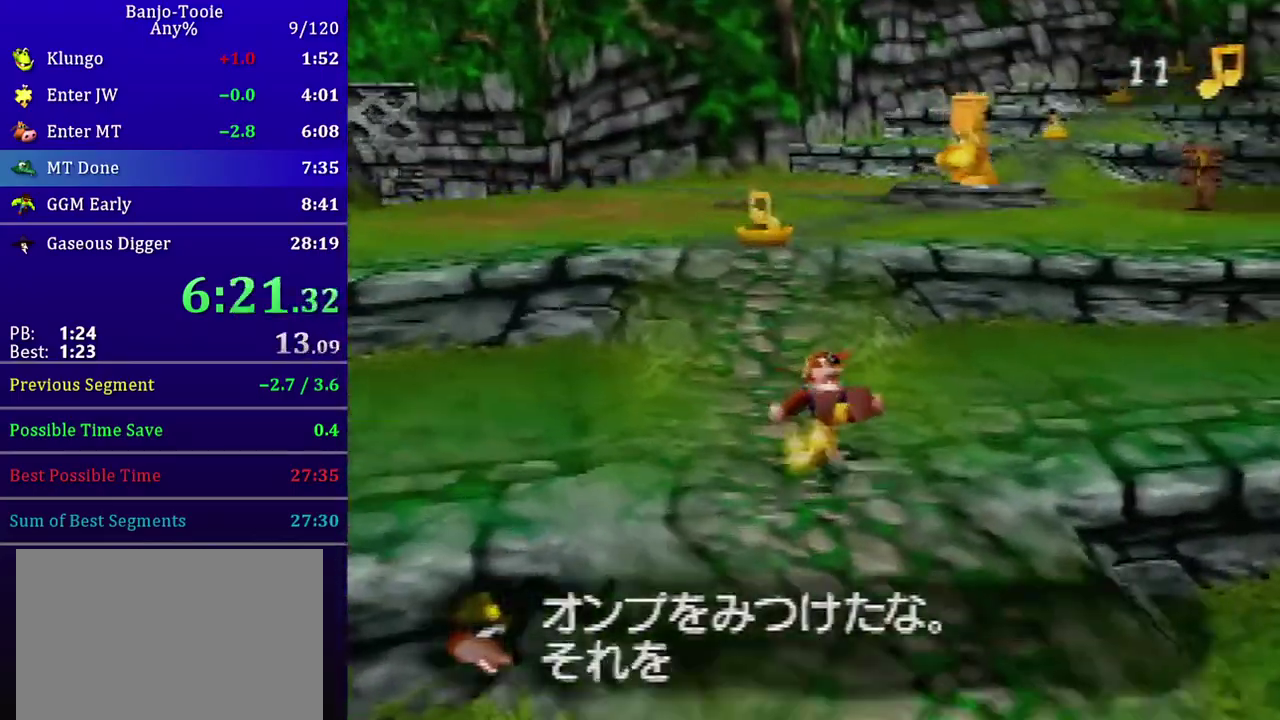
{"buttons": ["Z"], "left_stick": "up", "events": [[33, "A", "up"]]}
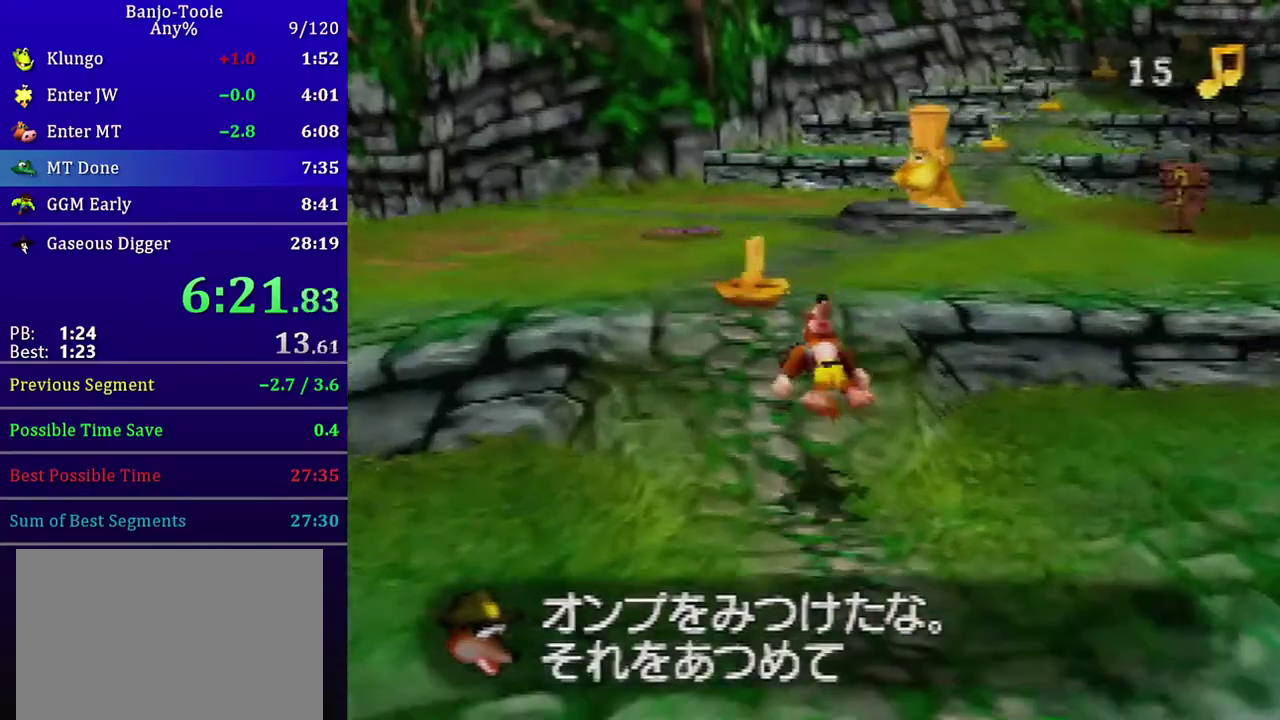
{"buttons": ["Z"], "left_stick": "up-right", "events": [[67, "A", "down"], [167, "A", "up"], [401, "left_stick", "up-right"]]}
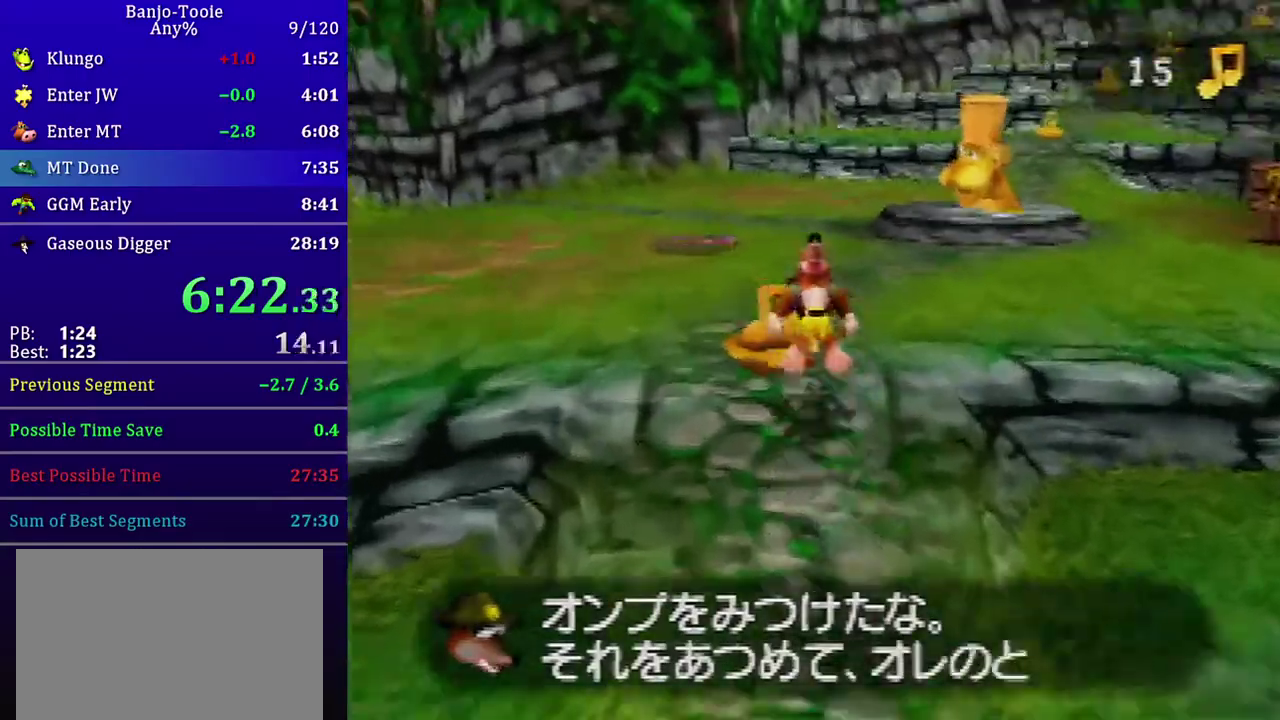
{"buttons": ["A", "Z"], "left_stick": "up-right", "events": [[133, "A", "down"]]}
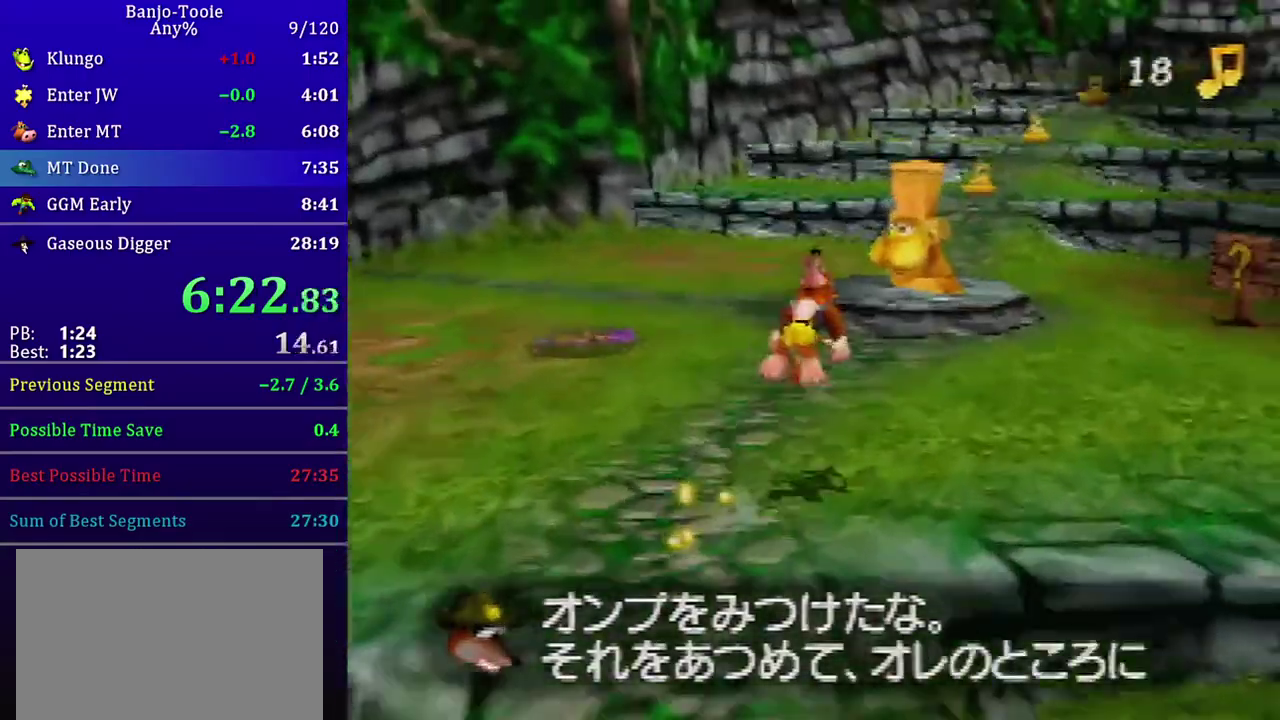
{"buttons": ["Z"], "left_stick": "up", "events": [[34, "A", "up"], [468, "left_stick", "up"]]}